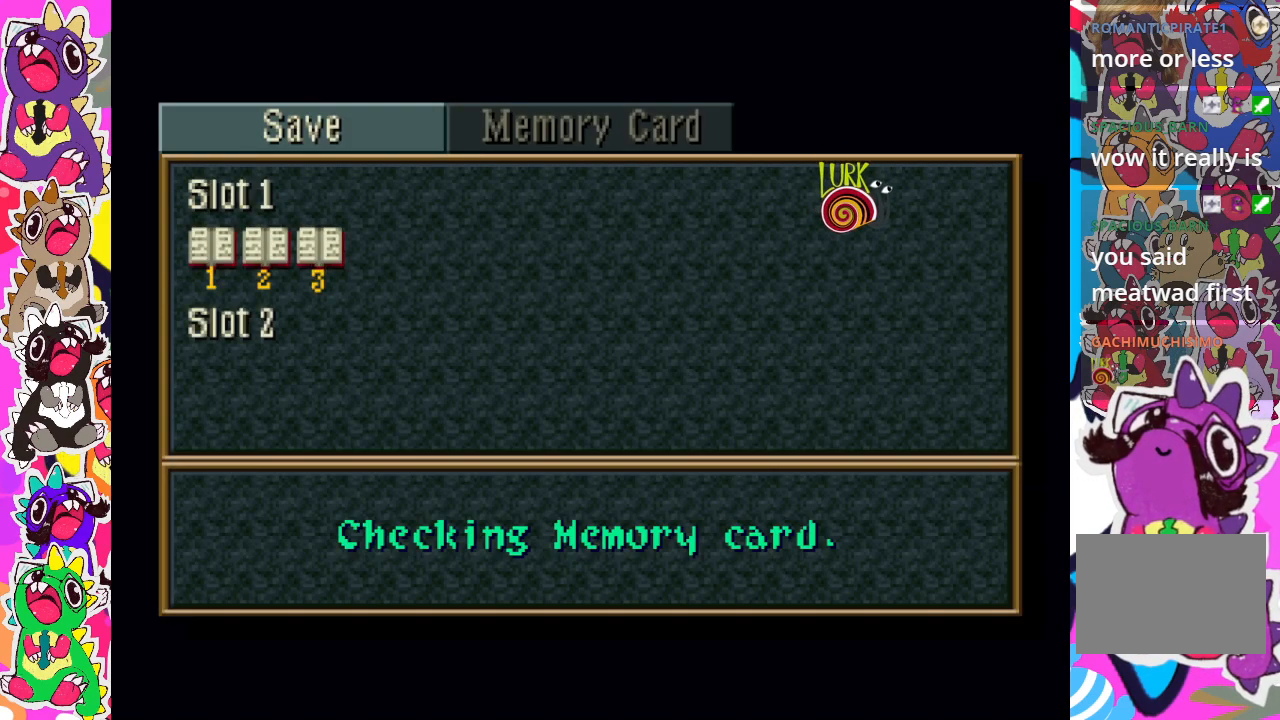
Gameplay with a controller (PlayStation layout); each line is a JSON object with the inputs held at the frame after it. "events" lists button and stick changes between this image and that frame as [ms after this image, input, new state], when the widget could be followed in between. Not read: L3 R3.
{"buttons": [], "left_stick": "center", "right_stick": "center", "events": [[133, "CROSS", "down"], [217, "CROSS", "up"]]}
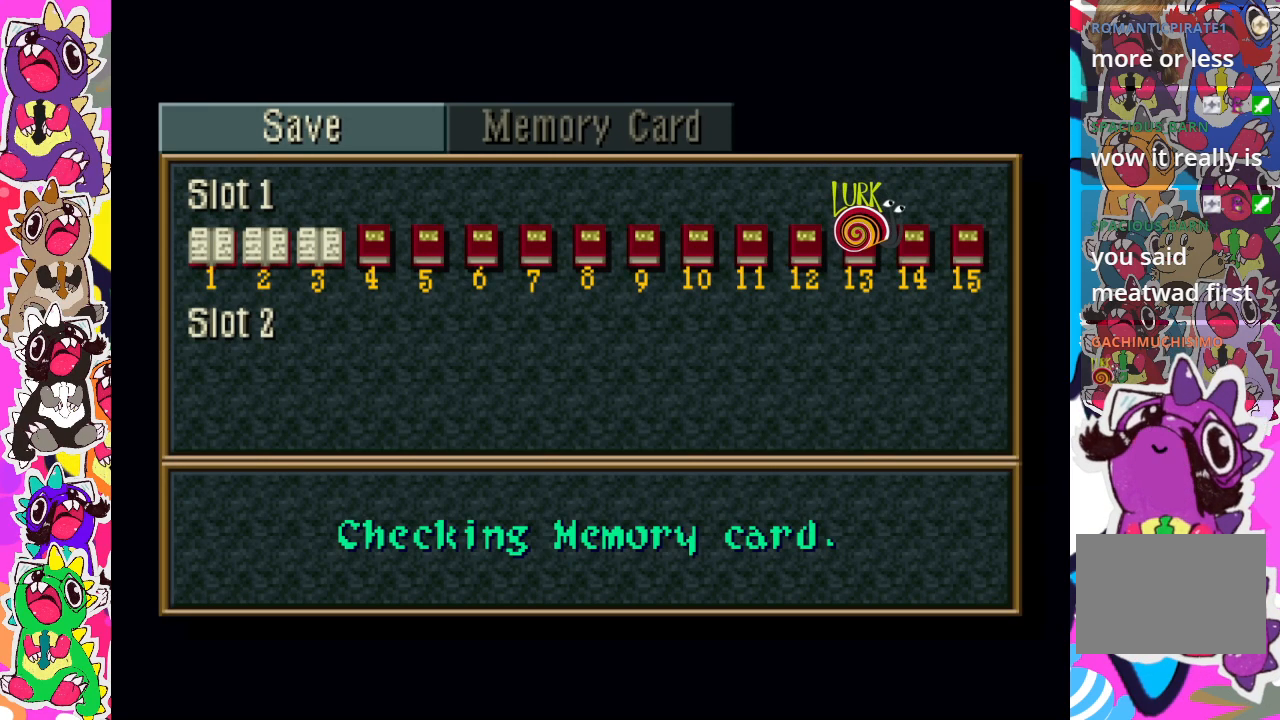
{"buttons": [], "left_stick": "center", "right_stick": "center", "events": [[183, "CROSS", "down"], [300, "CROSS", "up"]]}
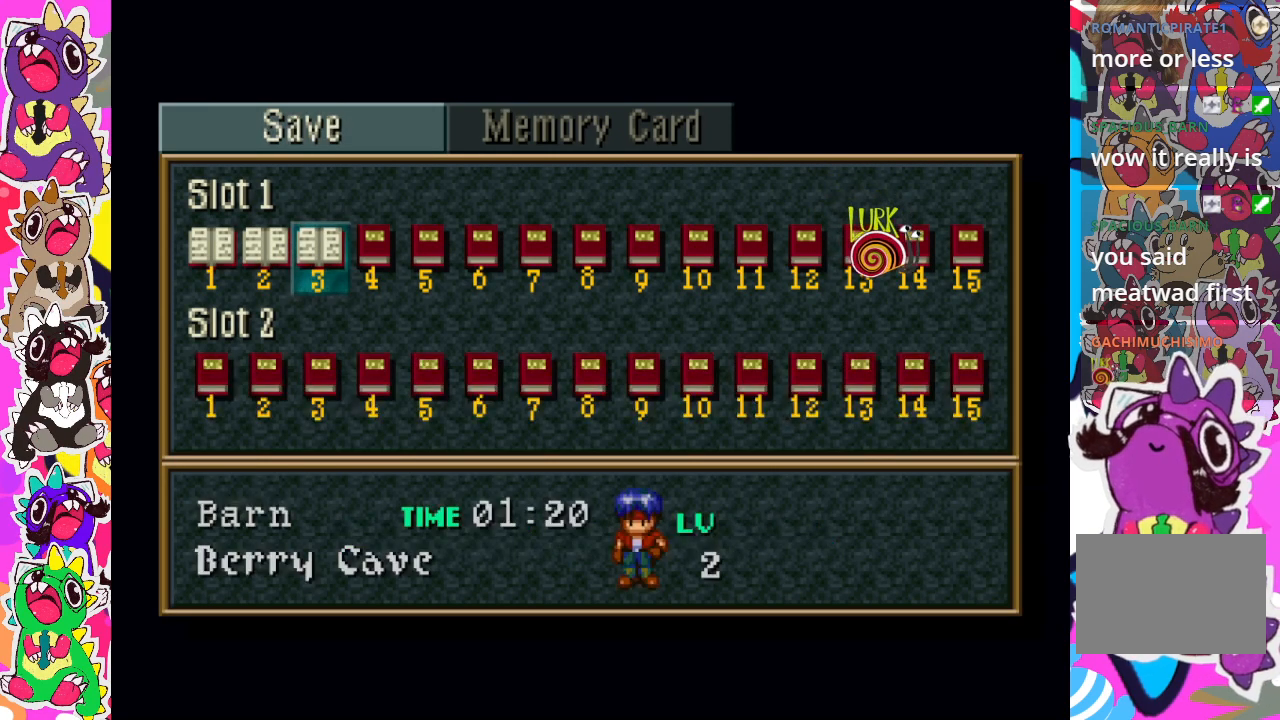
{"buttons": [], "left_stick": "center", "right_stick": "center", "events": []}
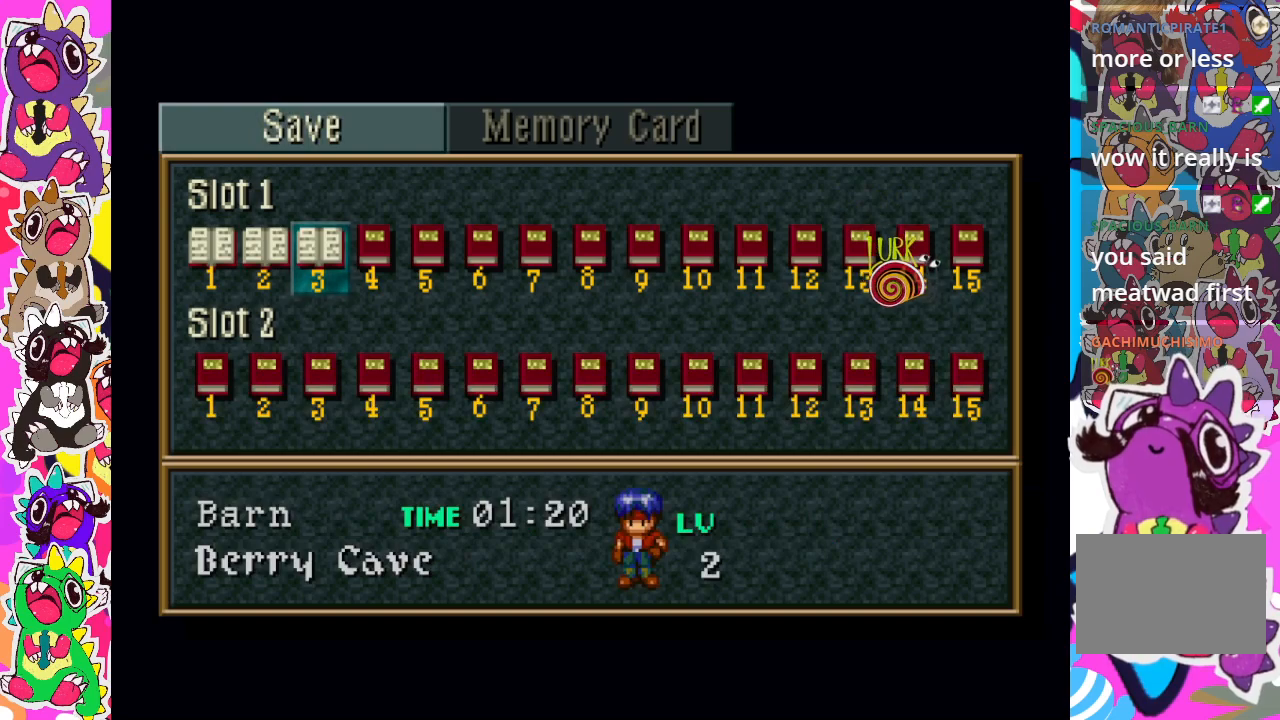
{"buttons": [], "left_stick": "center", "right_stick": "center", "events": [[417, "DPAD_RIGHT", "down"], [500, "DPAD_RIGHT", "up"]]}
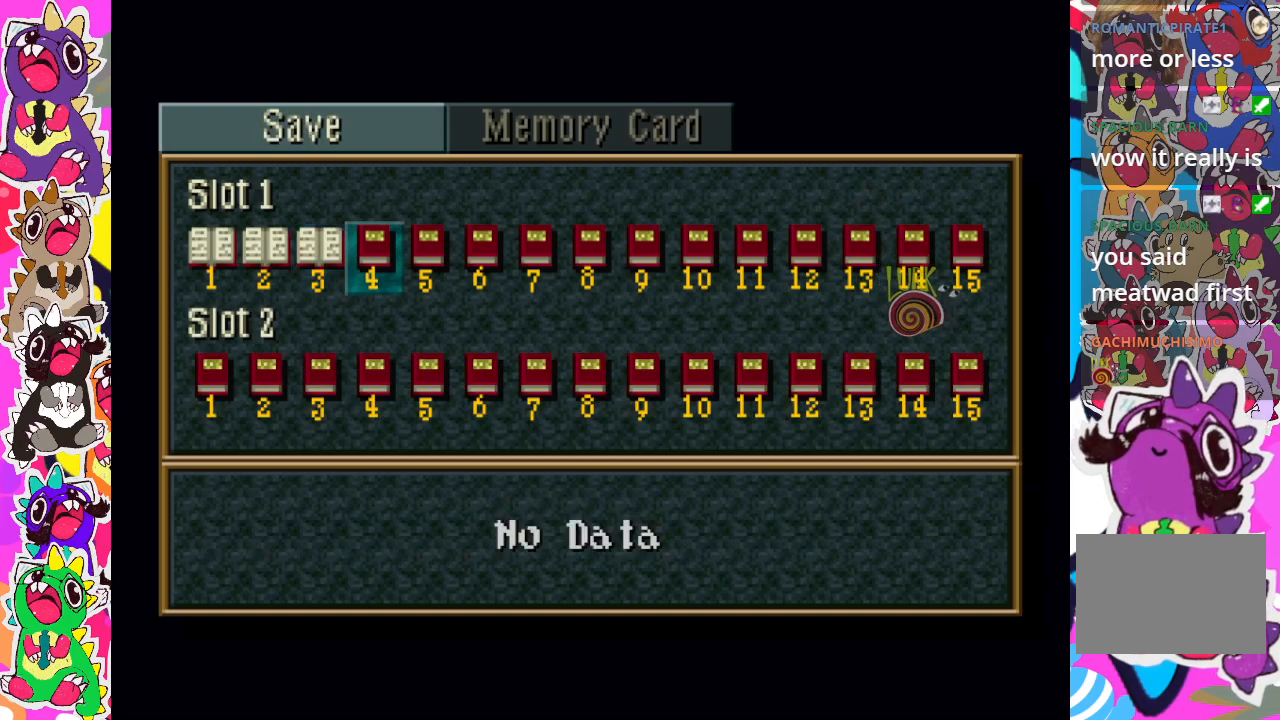
{"buttons": [], "left_stick": "center", "right_stick": "center", "events": []}
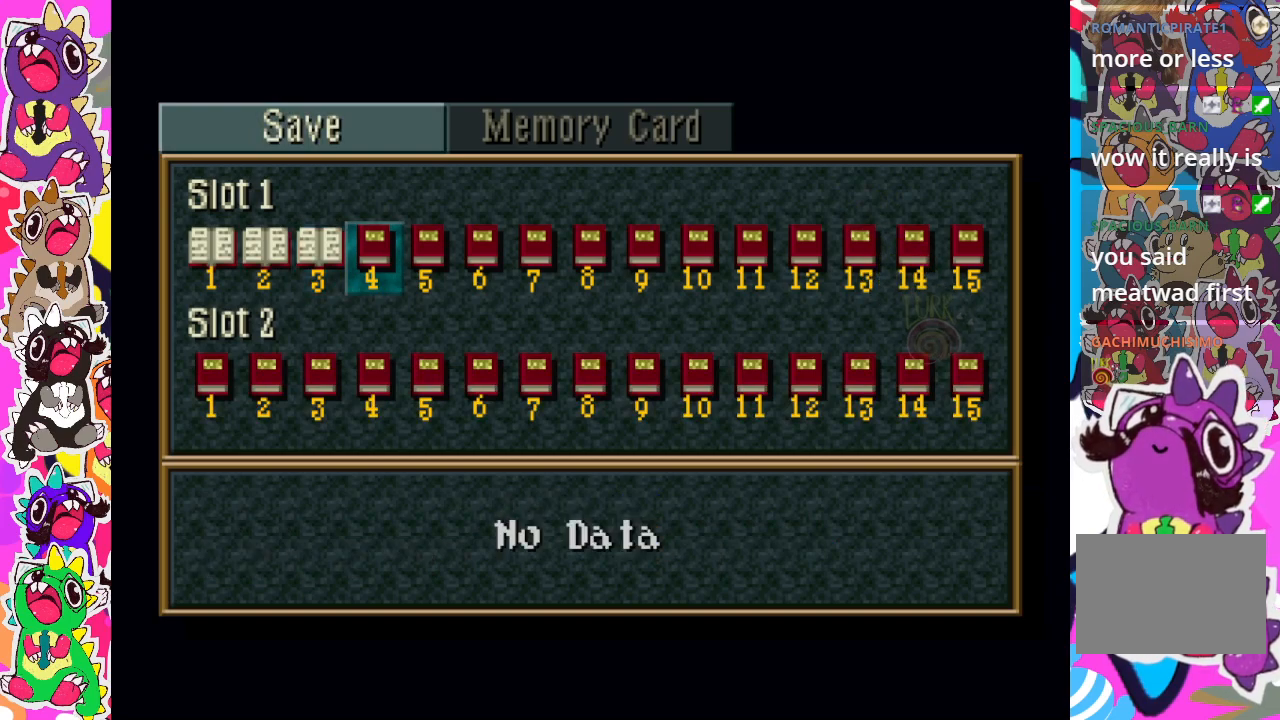
{"buttons": [], "left_stick": "center", "right_stick": "center", "events": [[417, "CROSS", "down"], [500, "CROSS", "up"]]}
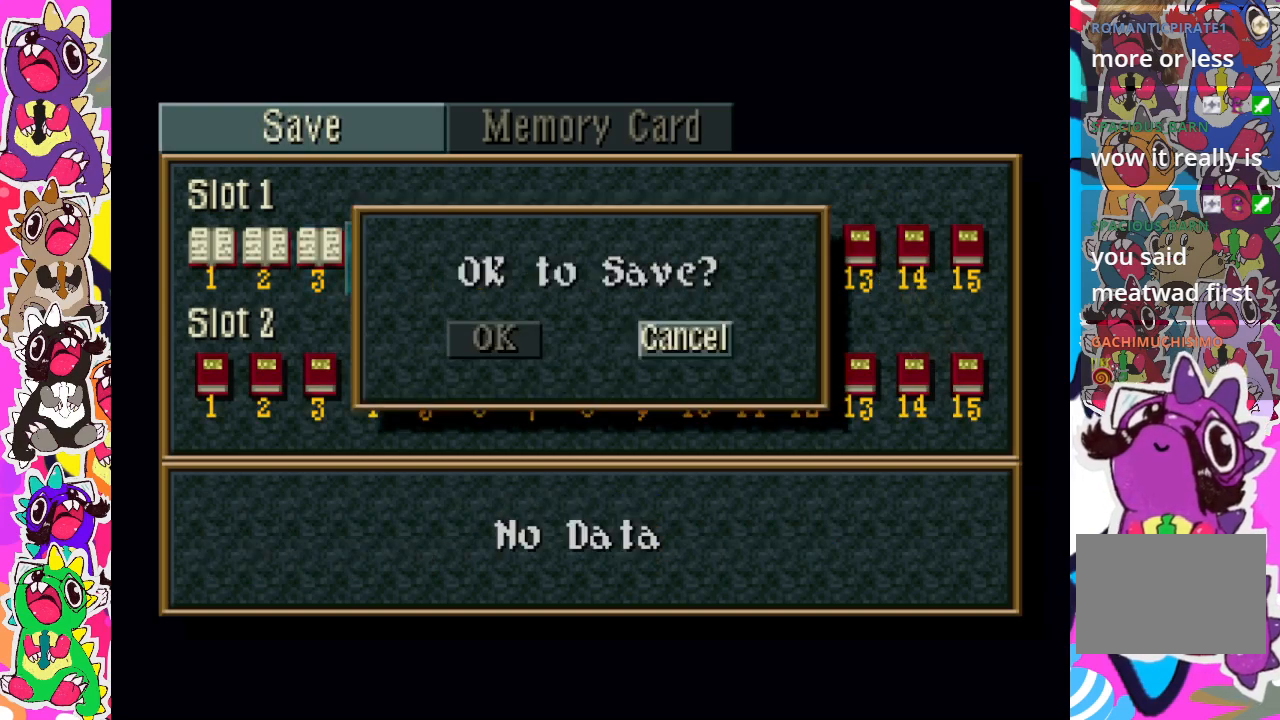
{"buttons": [], "left_stick": "center", "right_stick": "center", "events": [[350, "DPAD_LEFT", "down"], [500, "DPAD_LEFT", "up"]]}
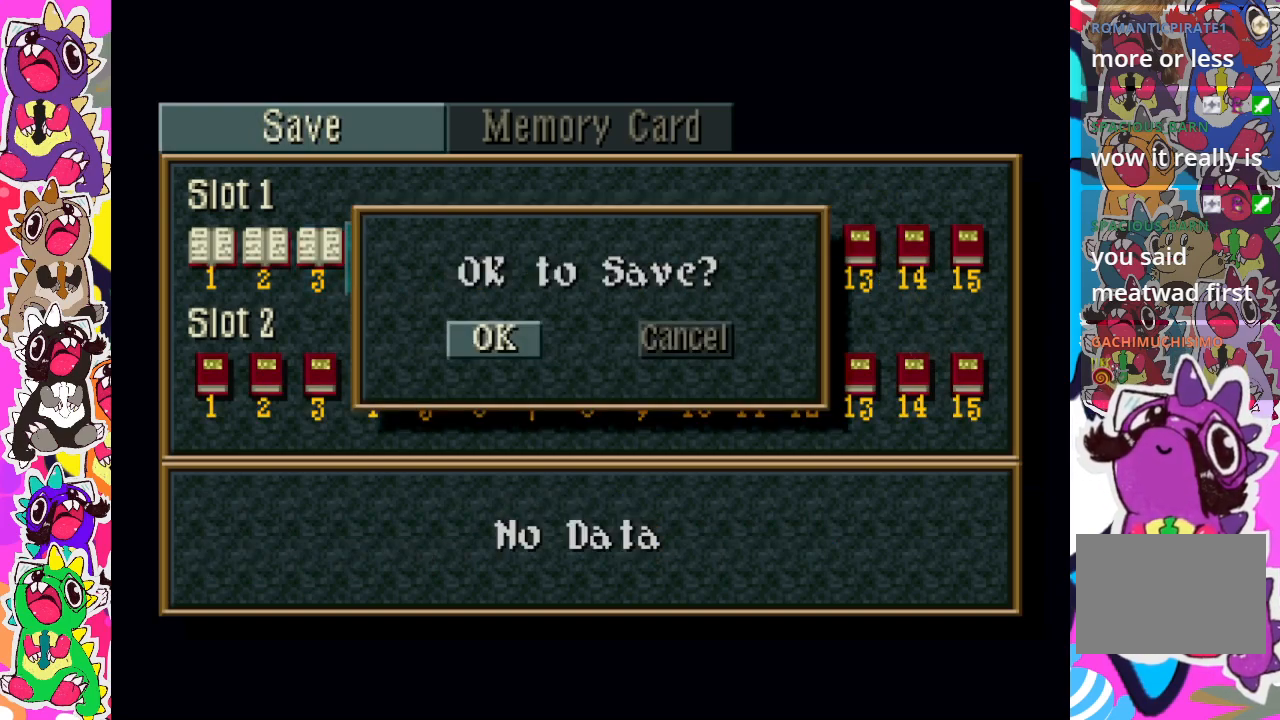
{"buttons": [], "left_stick": "center", "right_stick": "center", "events": [[200, "CROSS", "down"], [367, "CROSS", "up"]]}
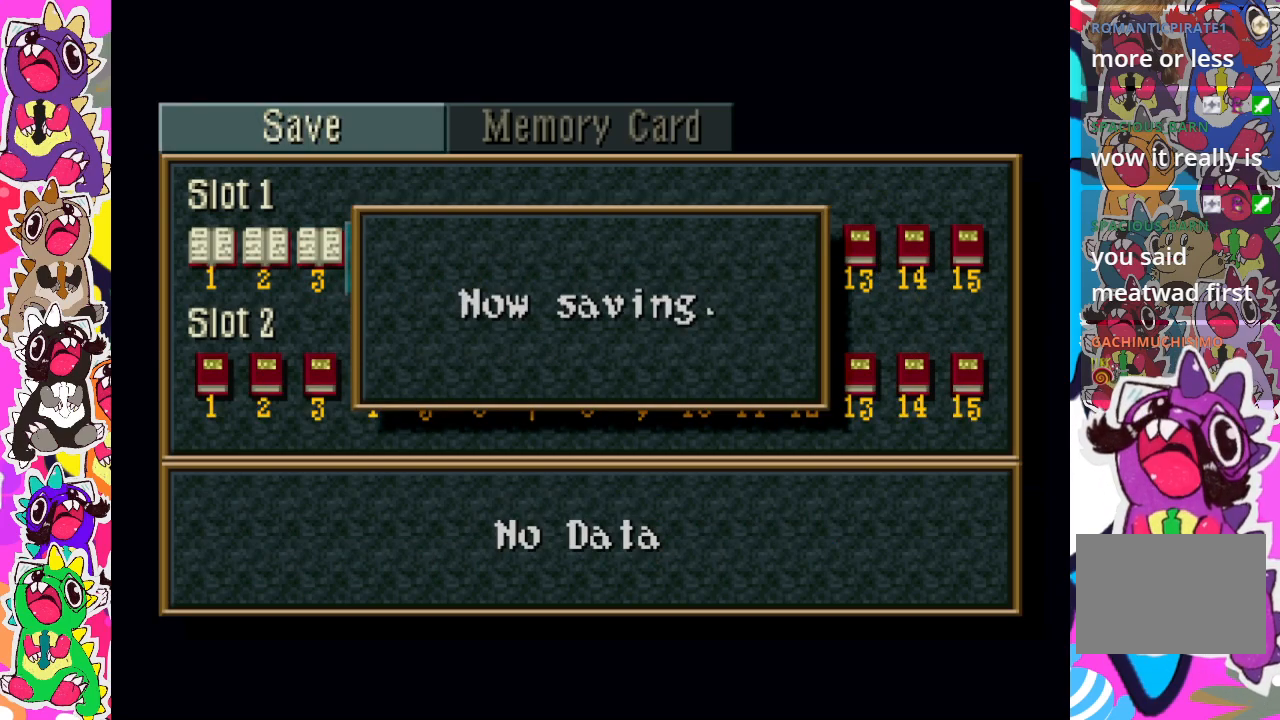
{"buttons": [], "left_stick": "center", "right_stick": "center", "events": []}
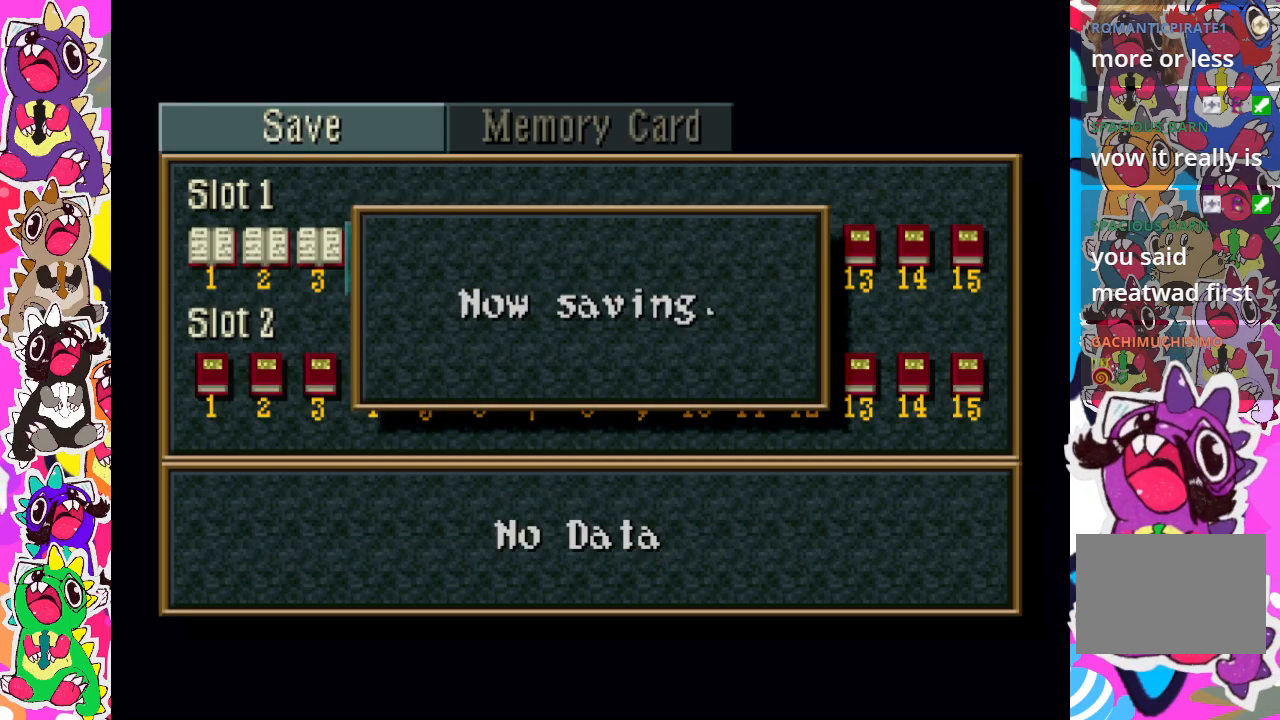
{"buttons": [], "left_stick": "center", "right_stick": "center", "events": []}
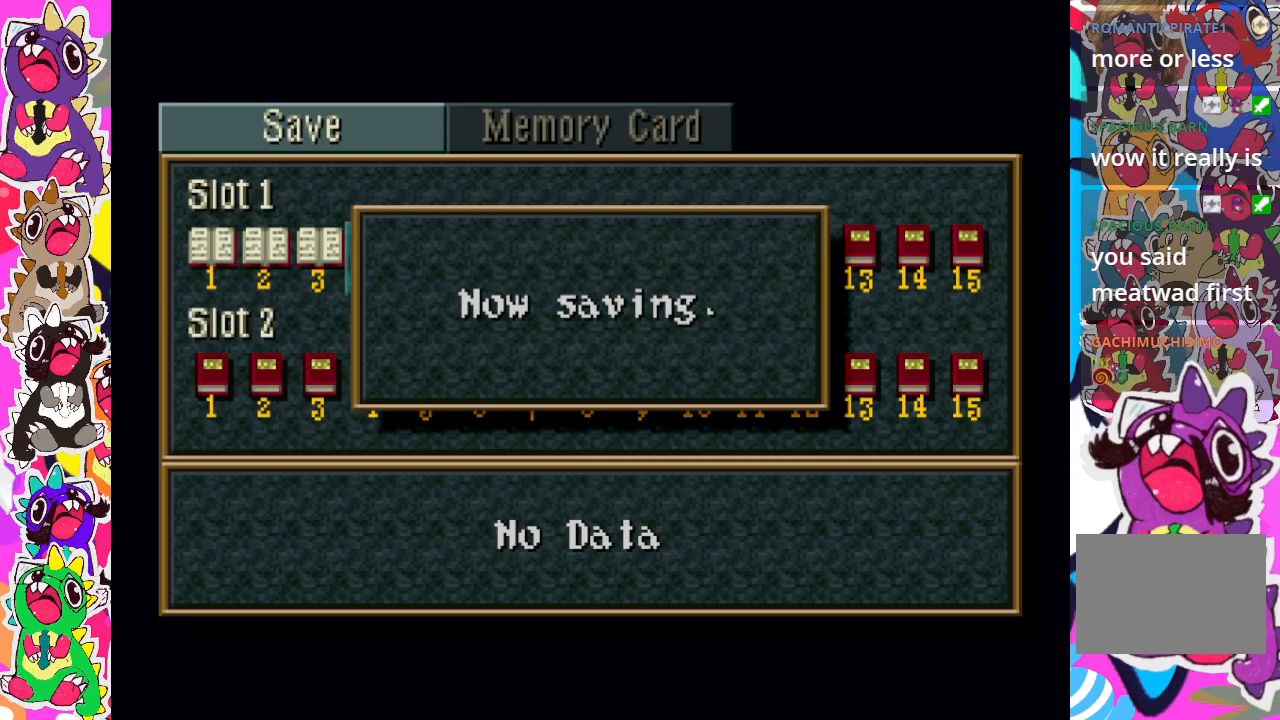
{"buttons": [], "left_stick": "center", "right_stick": "center", "events": []}
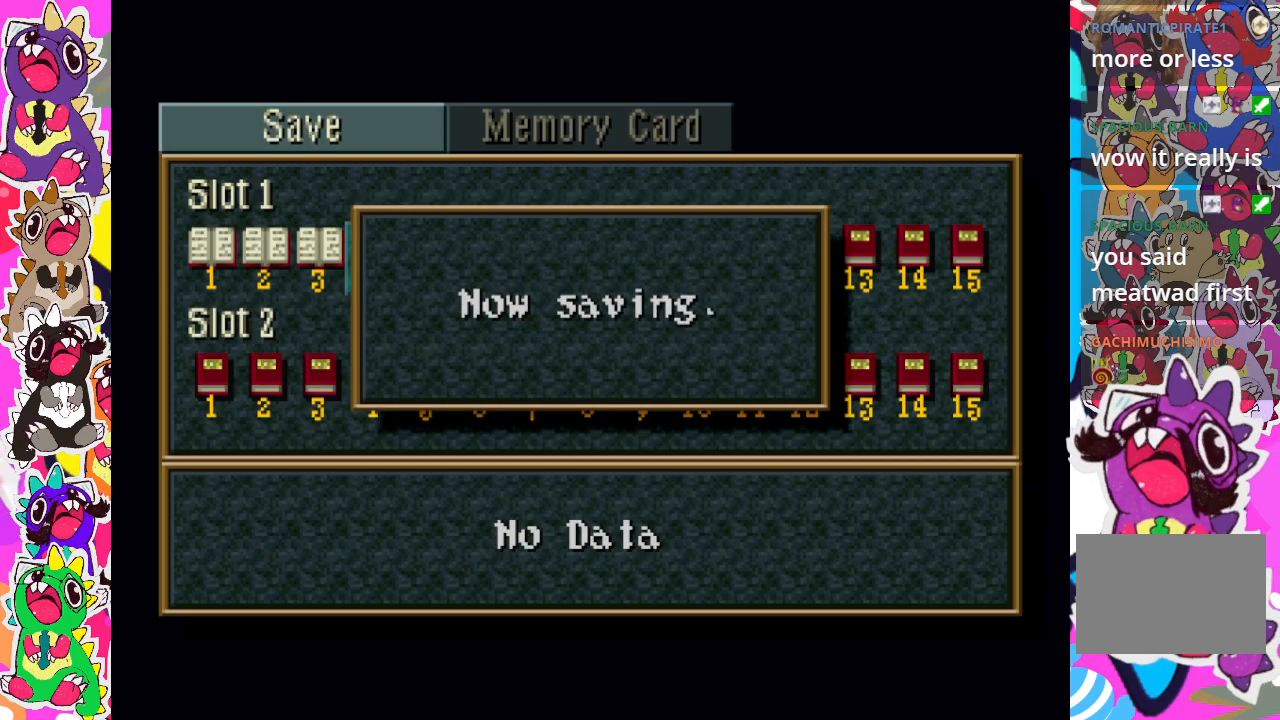
{"buttons": [], "left_stick": "center", "right_stick": "center", "events": []}
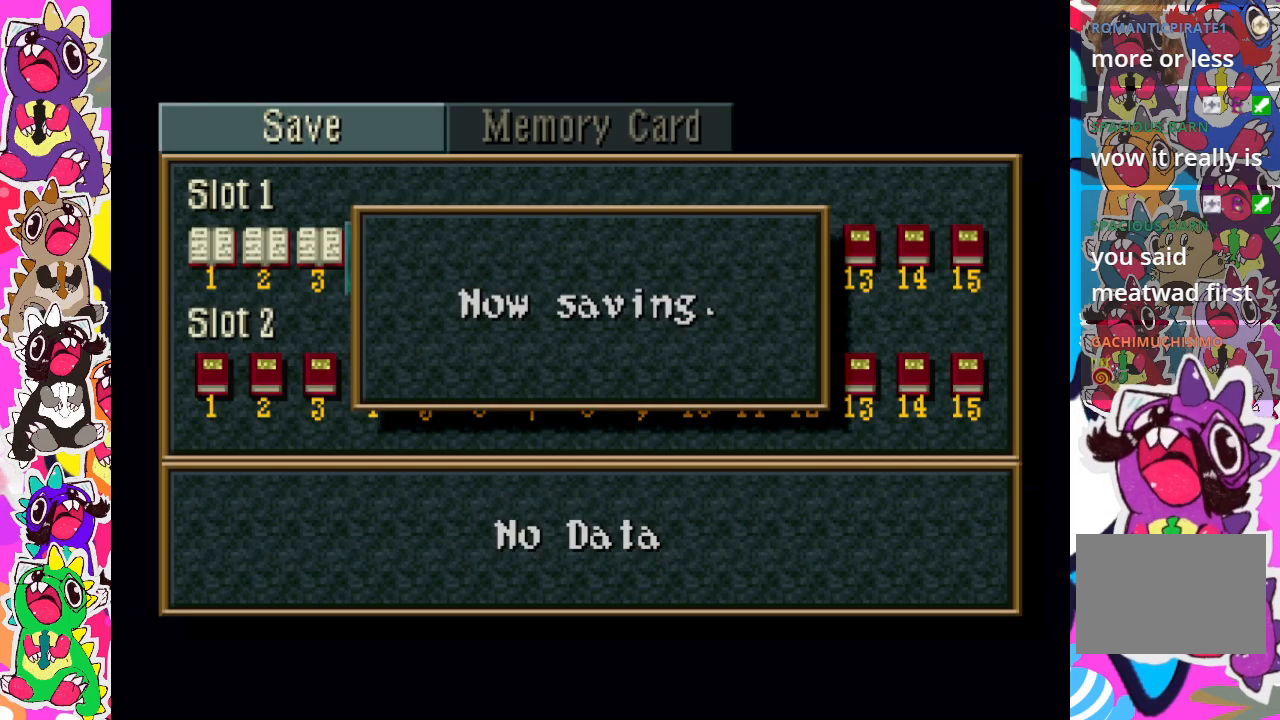
{"buttons": [], "left_stick": "center", "right_stick": "center", "events": []}
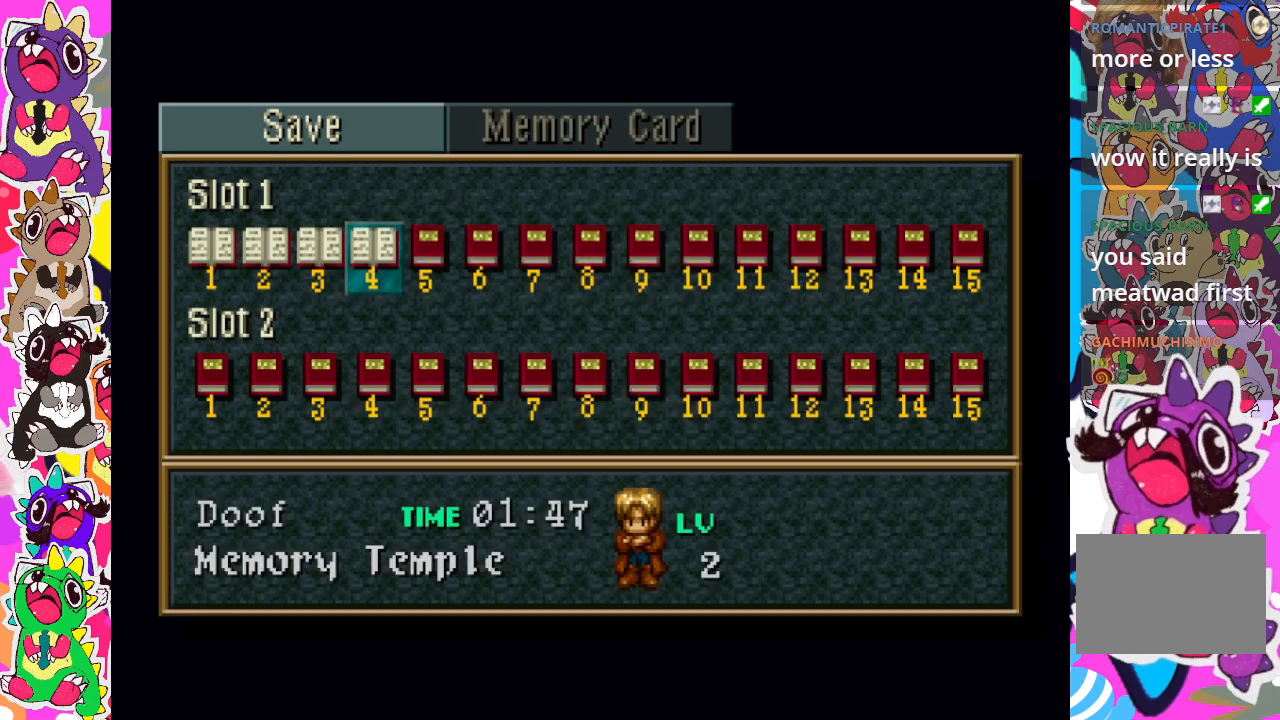
{"buttons": [], "left_stick": "center", "right_stick": "center", "events": []}
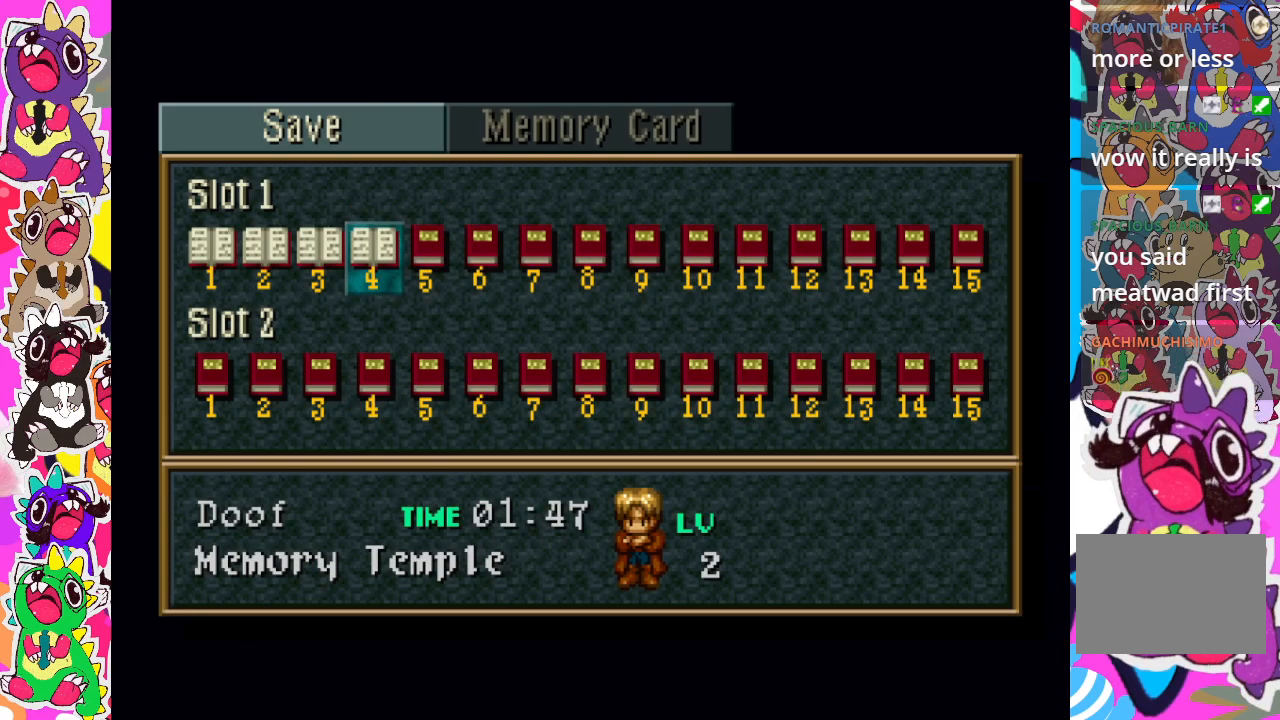
{"buttons": [], "left_stick": "center", "right_stick": "center", "events": []}
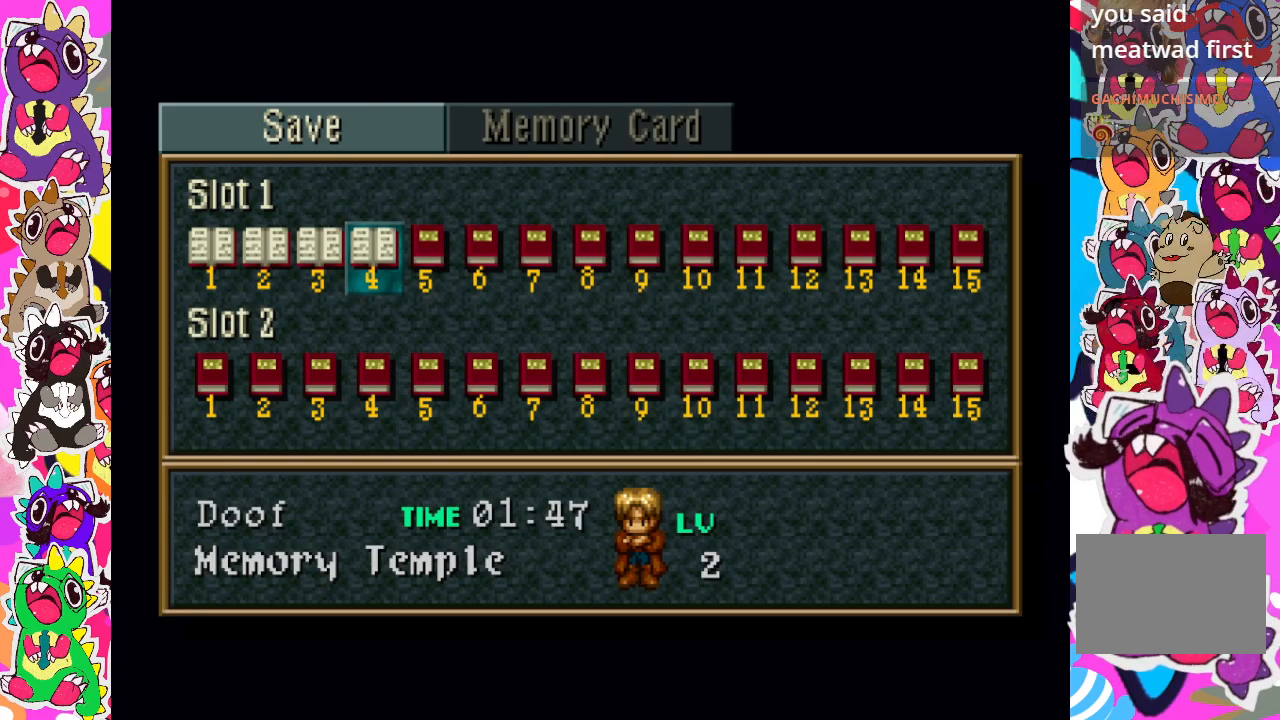
{"buttons": [], "left_stick": "center", "right_stick": "center", "events": []}
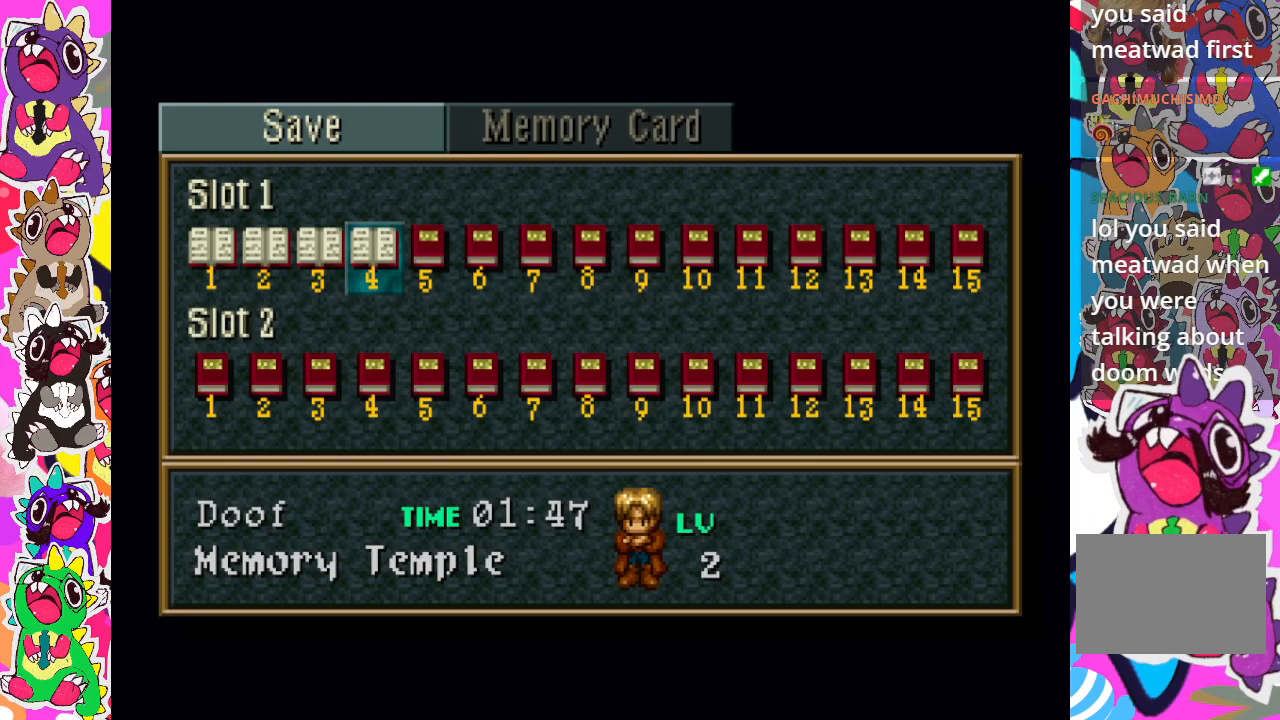
{"buttons": [], "left_stick": "center", "right_stick": "center", "events": []}
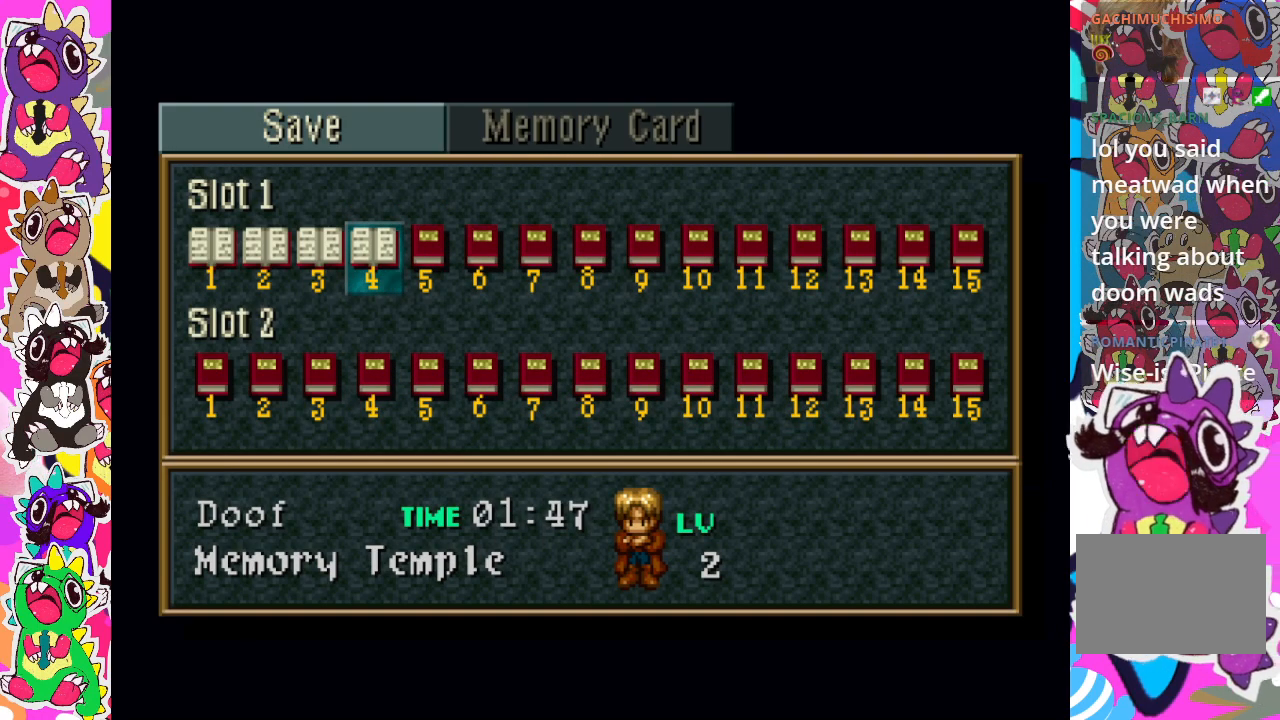
{"buttons": [], "left_stick": "center", "right_stick": "center", "events": [[67, "CROSS", "down"], [183, "CROSS", "up"]]}
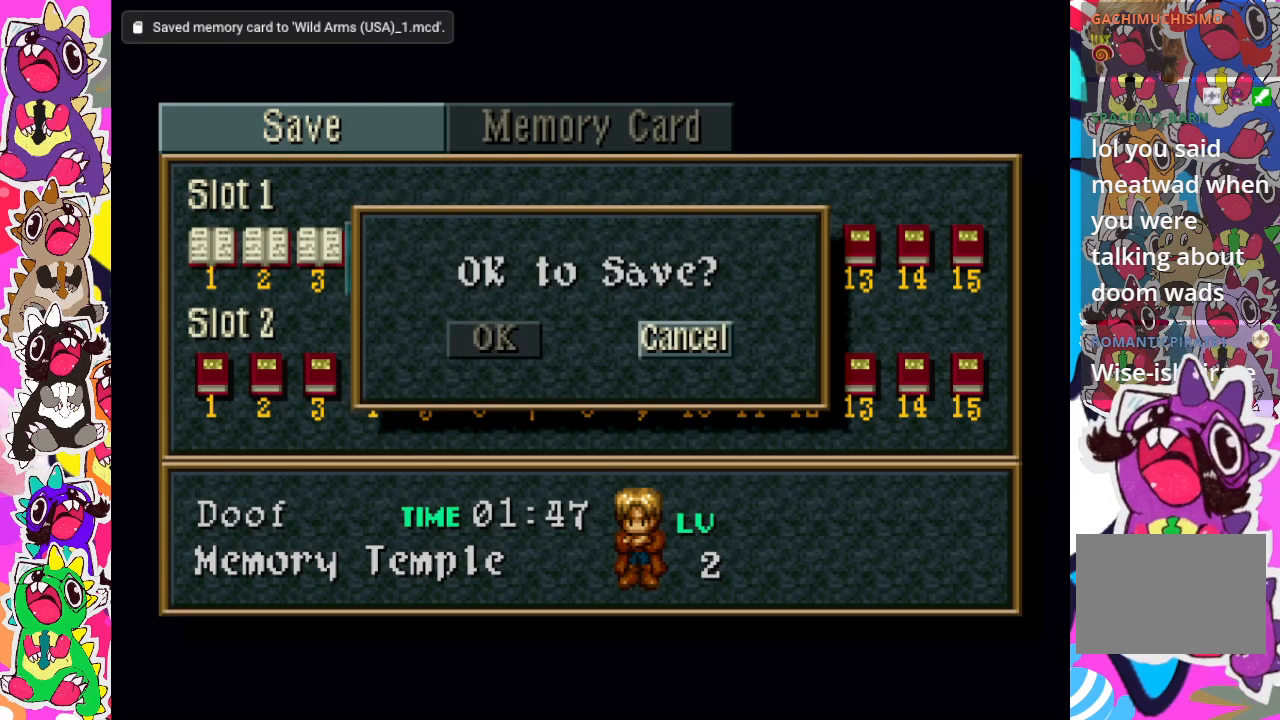
{"buttons": [], "left_stick": "center", "right_stick": "center", "events": []}
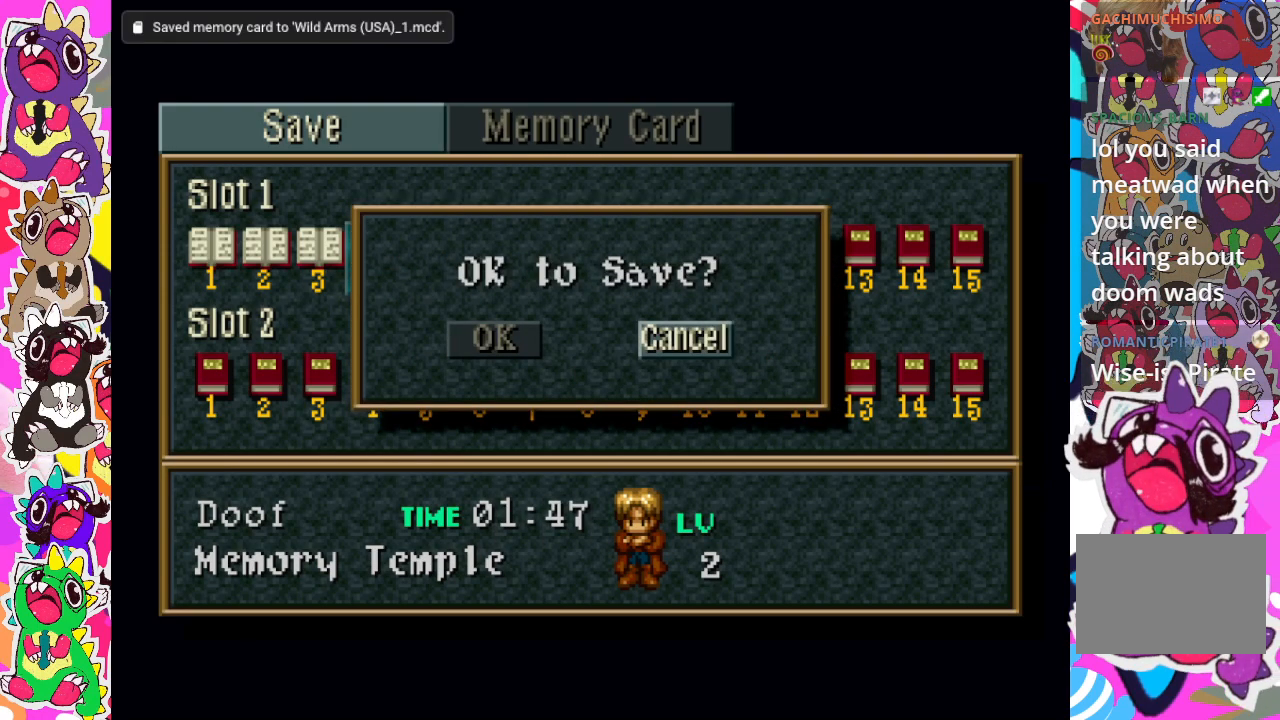
{"buttons": [], "left_stick": "center", "right_stick": "center", "events": [[200, "CIRCLE", "down"], [317, "CIRCLE", "up"], [417, "CIRCLE", "down"], [483, "CIRCLE", "up"]]}
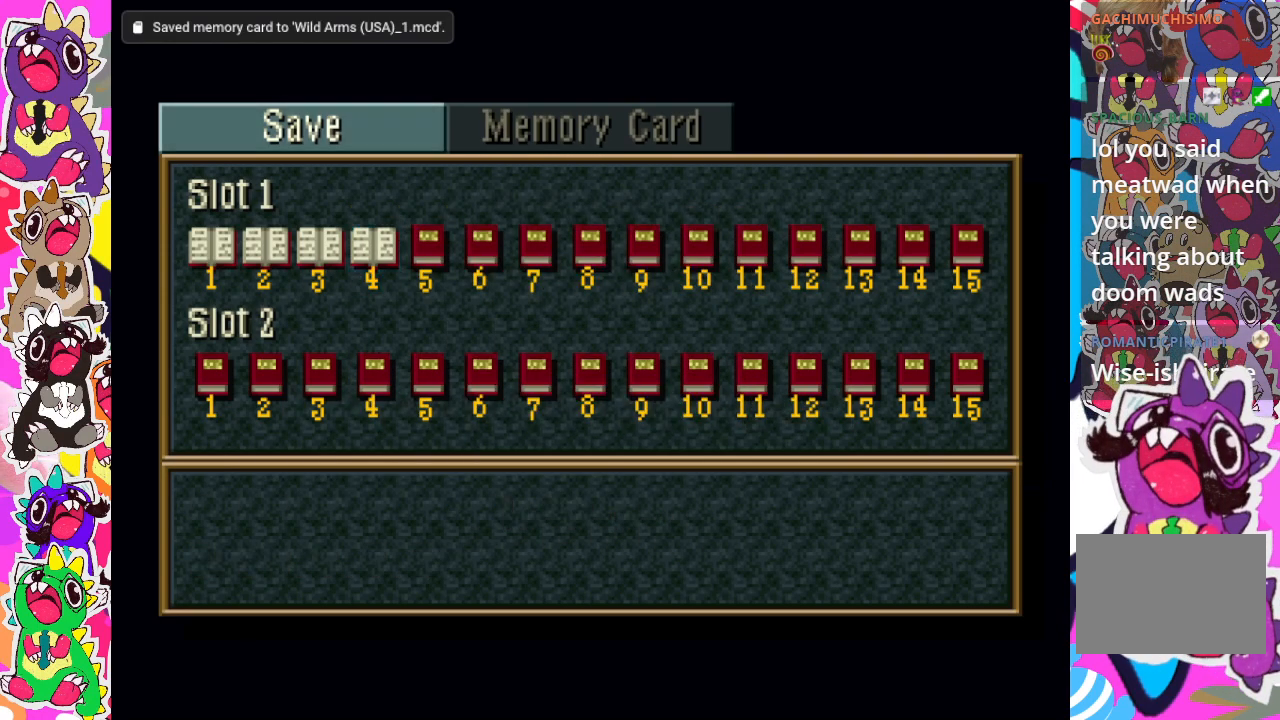
{"buttons": ["CIRCLE"], "left_stick": "center", "right_stick": "center", "events": [[83, "CIRCLE", "down"], [167, "CIRCLE", "up"], [267, "CIRCLE", "down"], [333, "CIRCLE", "up"], [450, "CIRCLE", "down"]]}
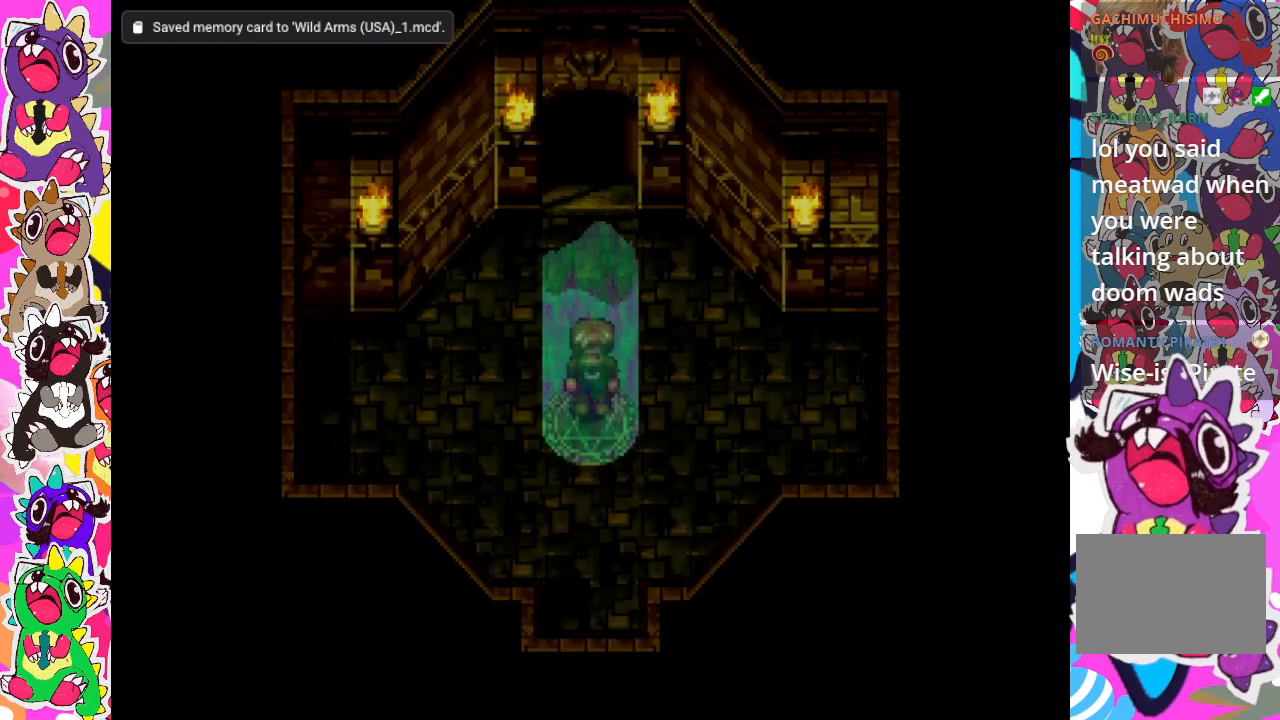
{"buttons": [], "left_stick": "center", "right_stick": "center", "events": [[17, "CIRCLE", "up"]]}